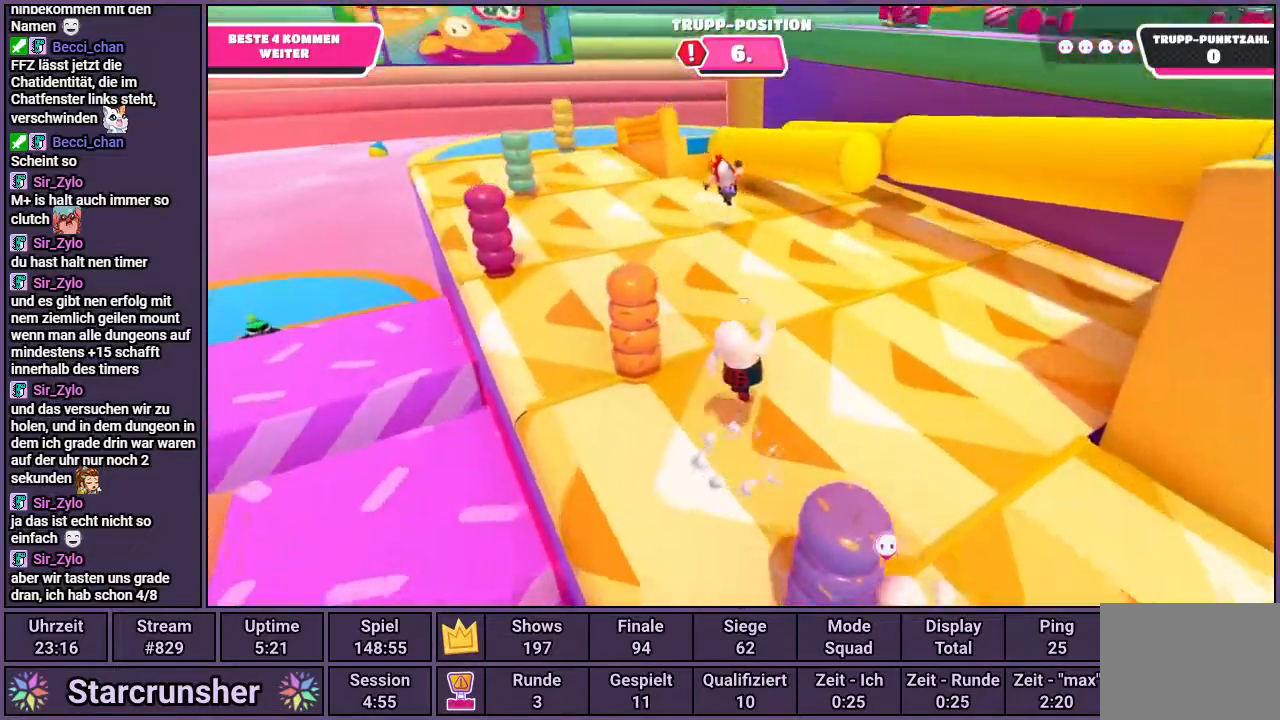
Gameplay with a controller (PlayStation layout); each line is a JSON object with the inputs held at the frame after it. "events" lists button and stick changes between this image and that frame as [ms after this image, input, new state], when the widget could be followed in between.
{"buttons": [], "left_stick": "up", "right_stick": "center", "events": [[17, "CROSS", "up"]]}
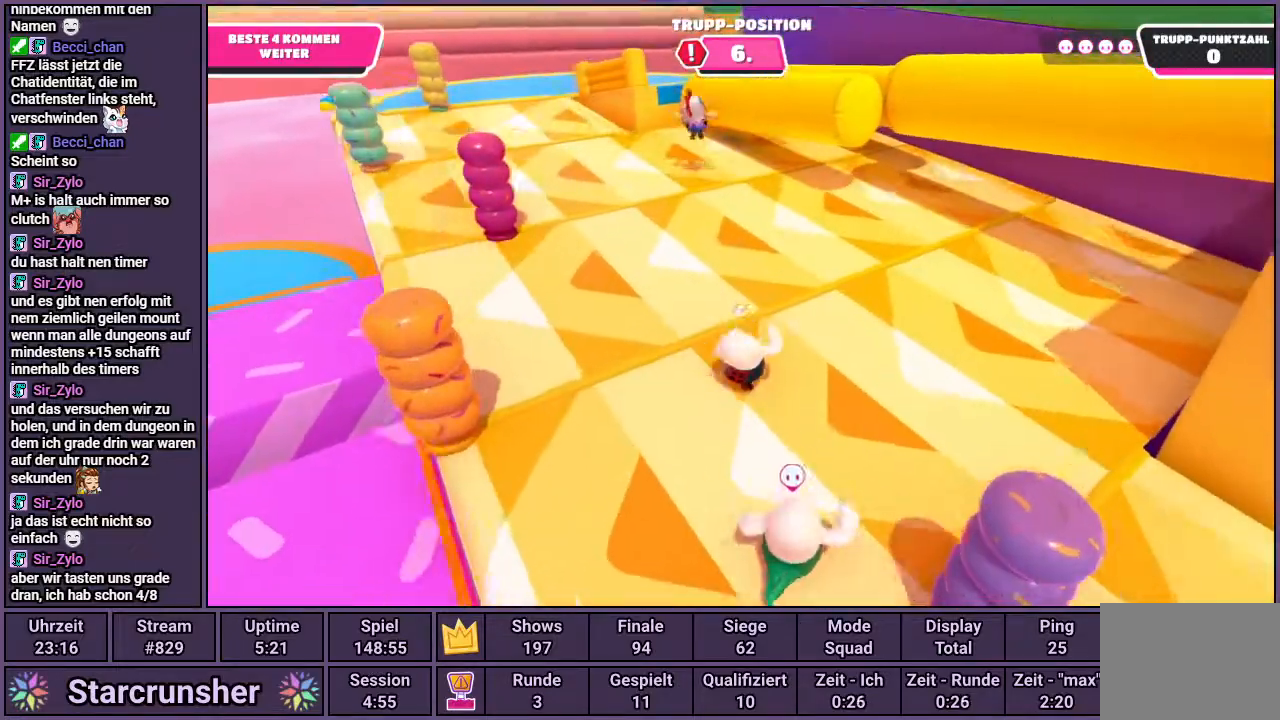
{"buttons": [], "left_stick": "up", "right_stick": "center", "events": [[33, "right_stick", "right"], [150, "right_stick", "center"]]}
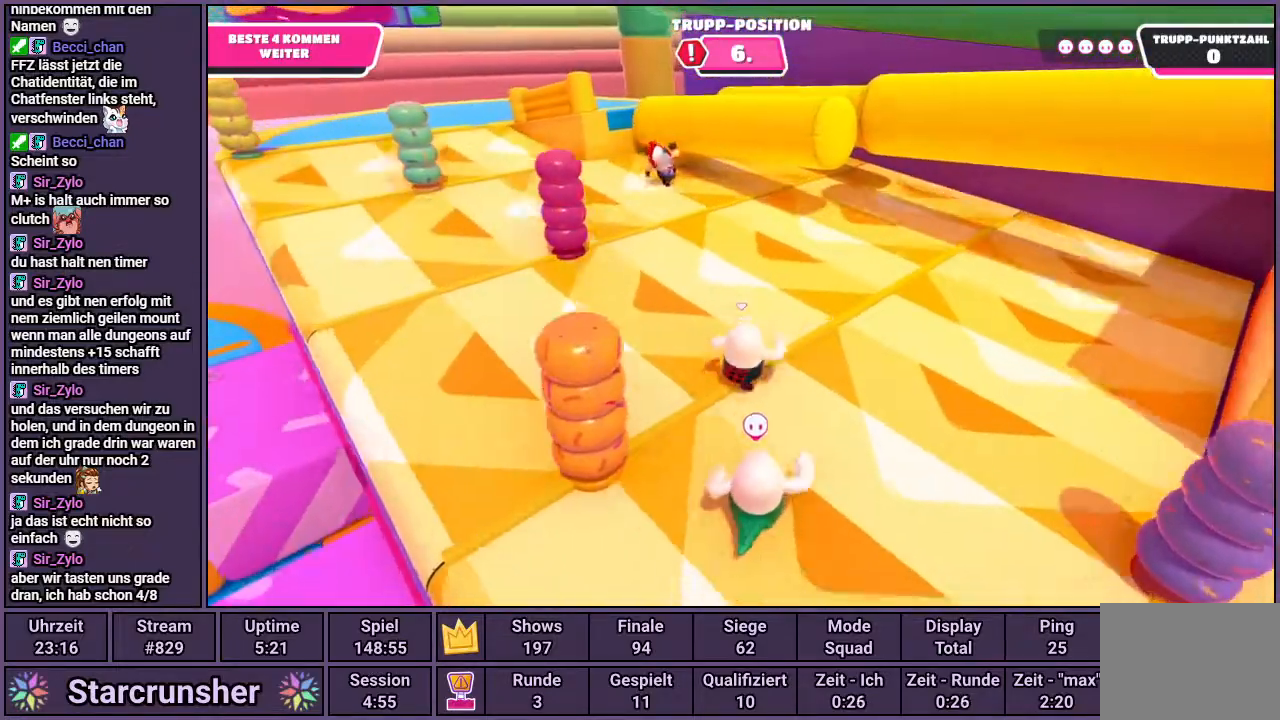
{"buttons": ["CROSS"], "left_stick": "up", "right_stick": "center", "events": [[350, "CROSS", "down"]]}
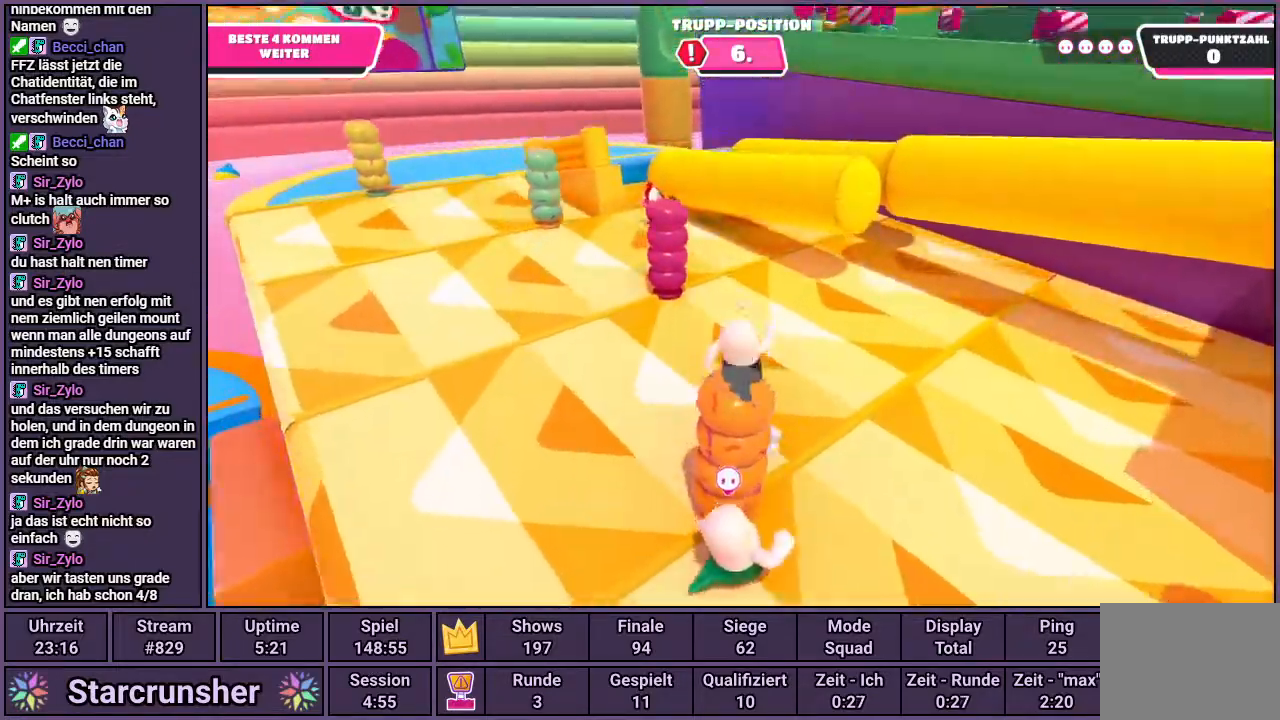
{"buttons": [], "left_stick": "up", "right_stick": "center", "events": [[183, "CROSS", "up"]]}
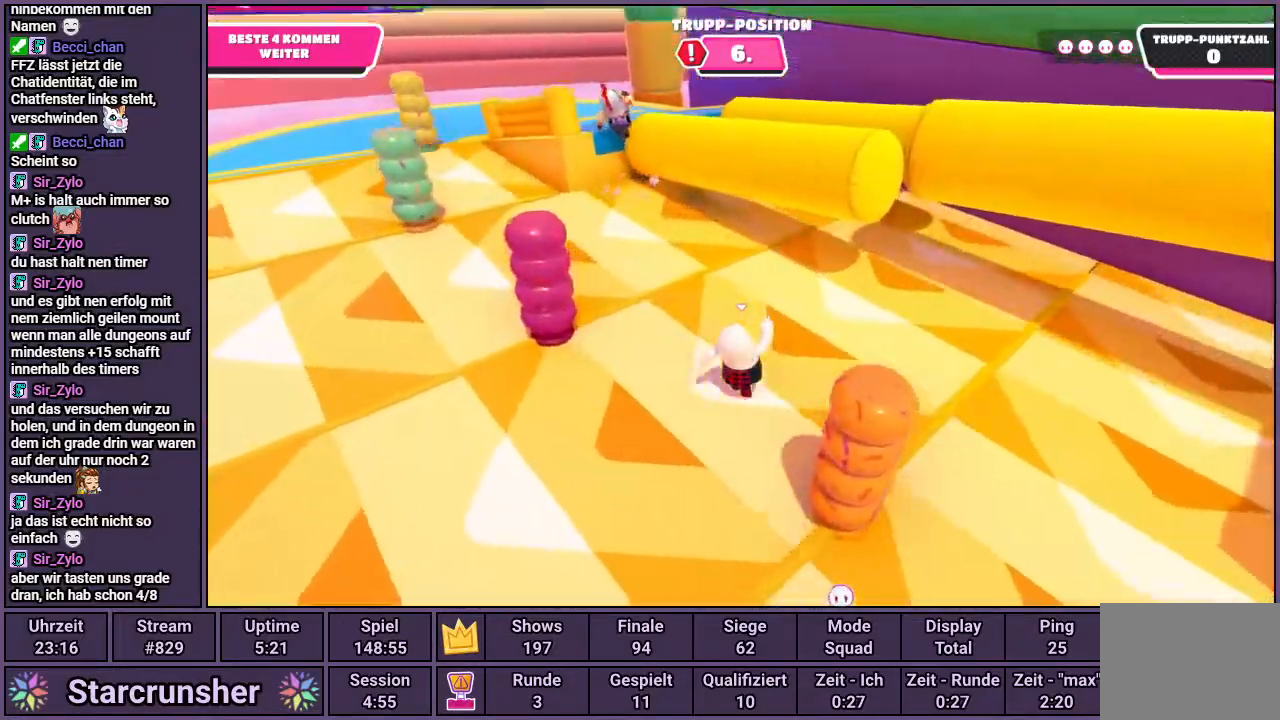
{"buttons": [], "left_stick": "up", "right_stick": "center", "events": [[183, "right_stick", "right"], [317, "right_stick", "center"]]}
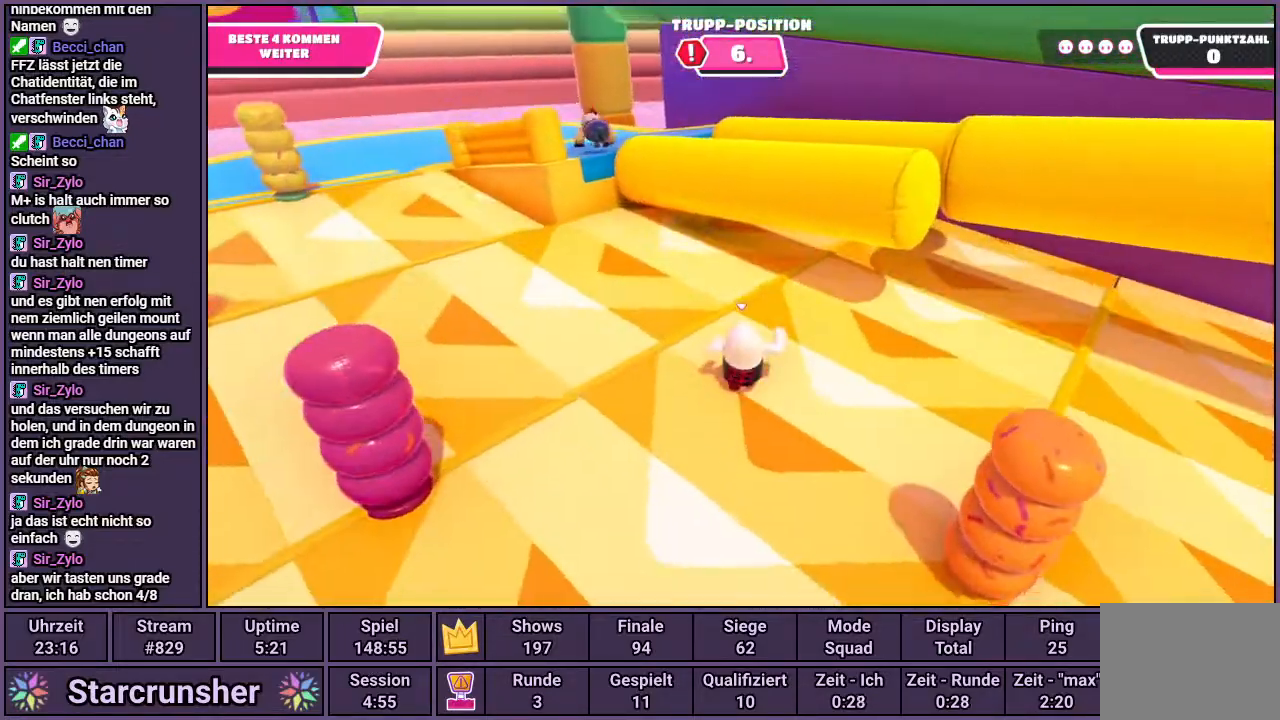
{"buttons": [], "left_stick": "up", "right_stick": "center", "events": [[217, "right_stick", "right"], [333, "right_stick", "center"]]}
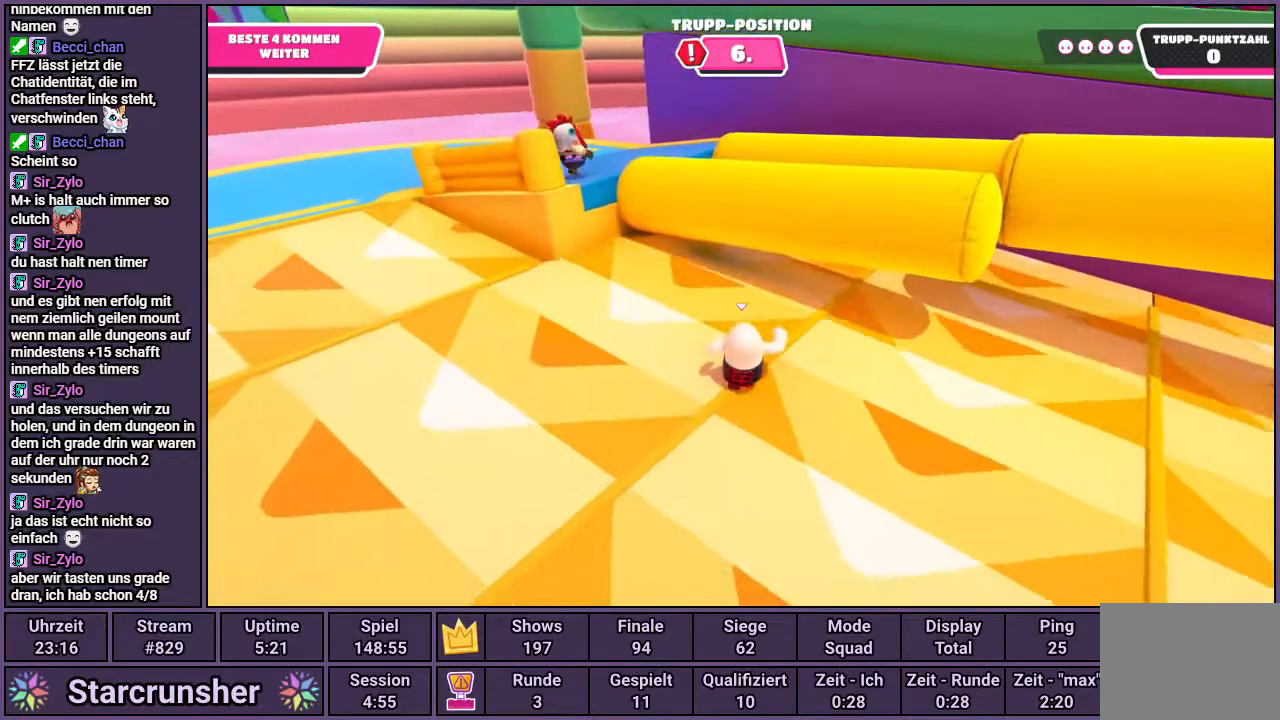
{"buttons": [], "left_stick": "up", "right_stick": "center", "events": []}
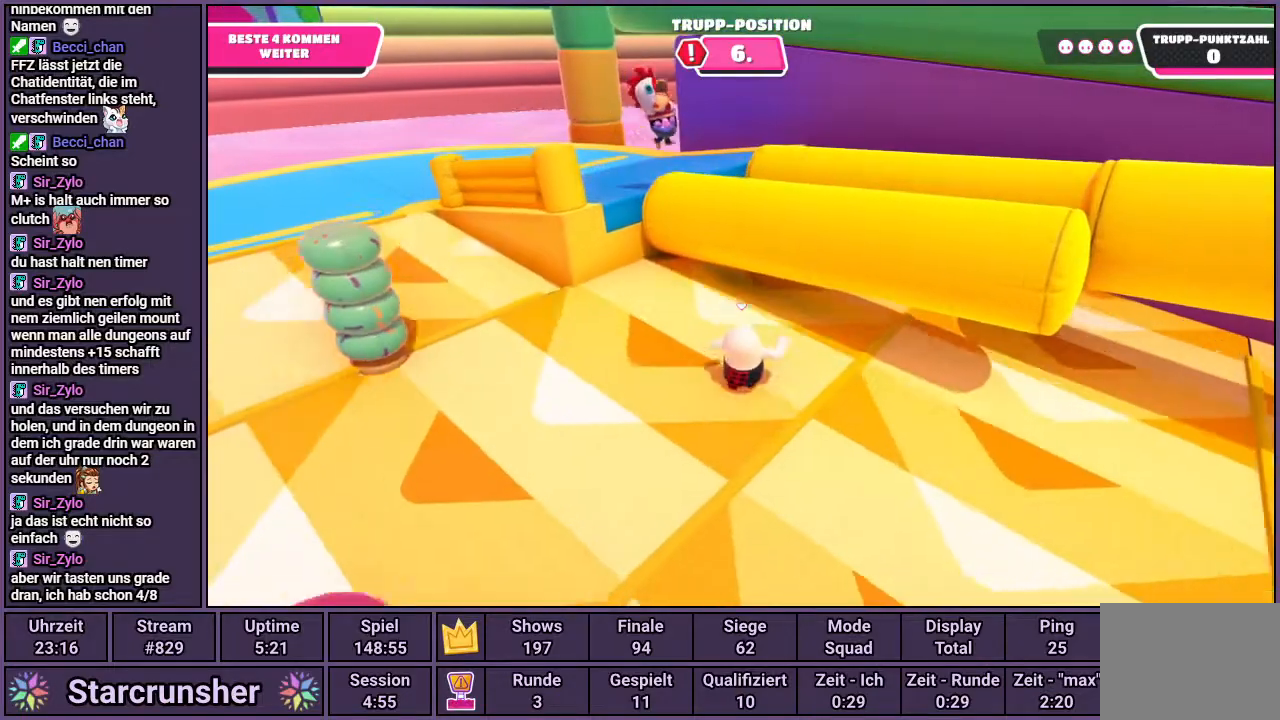
{"buttons": [], "left_stick": "up", "right_stick": "center", "events": []}
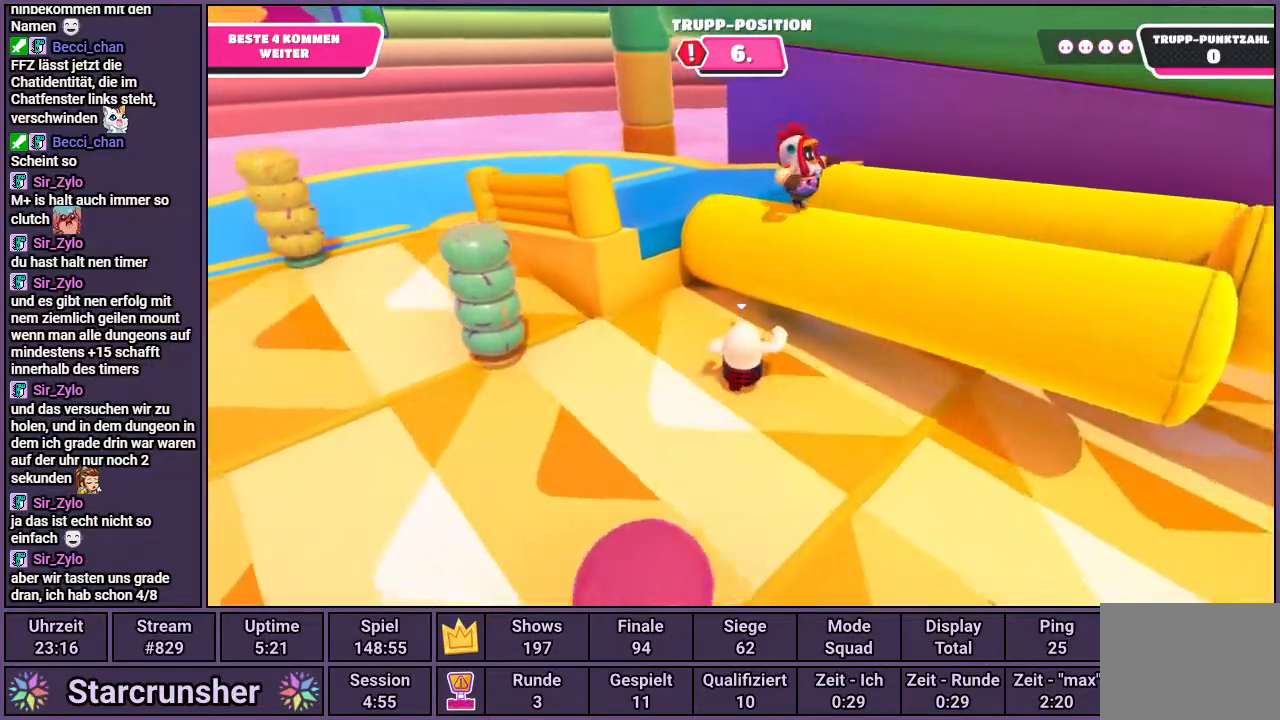
{"buttons": ["SQUARE"], "left_stick": "up", "right_stick": "center", "events": [[117, "CROSS", "down"], [383, "SQUARE", "down"], [417, "CROSS", "up"]]}
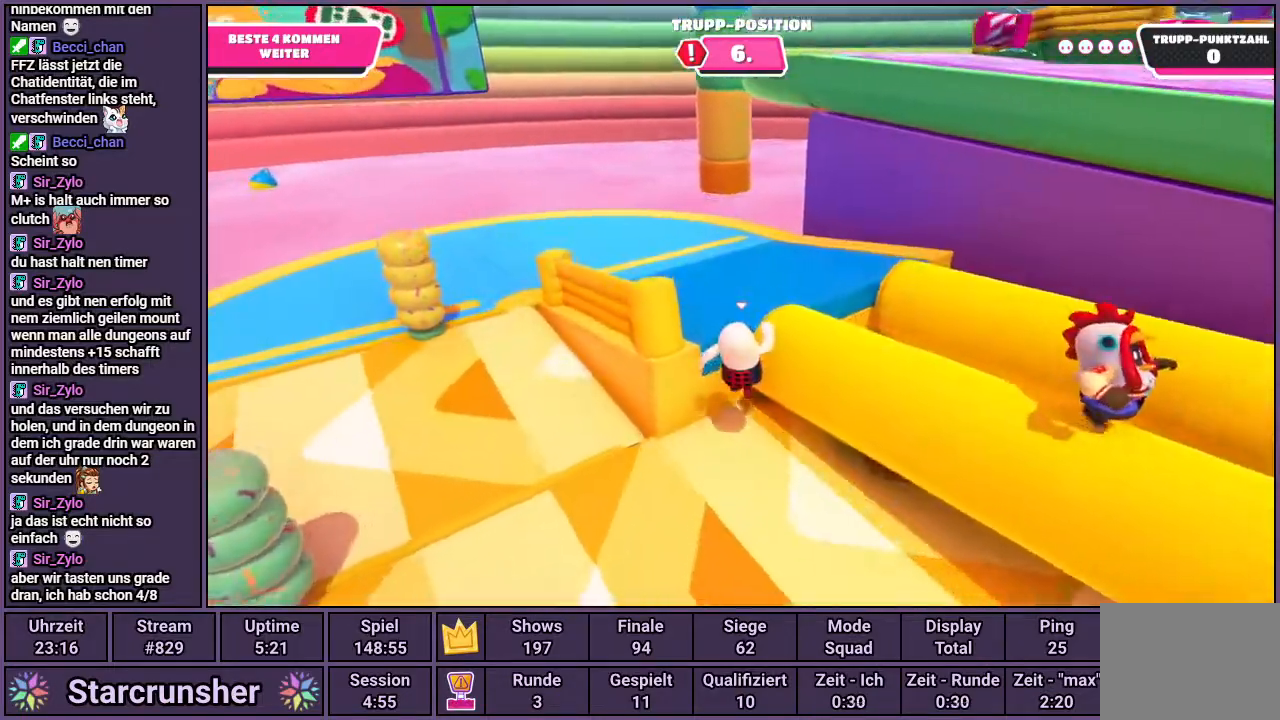
{"buttons": [], "left_stick": "up", "right_stick": "right", "events": [[150, "SQUARE", "up"], [433, "right_stick", "right"]]}
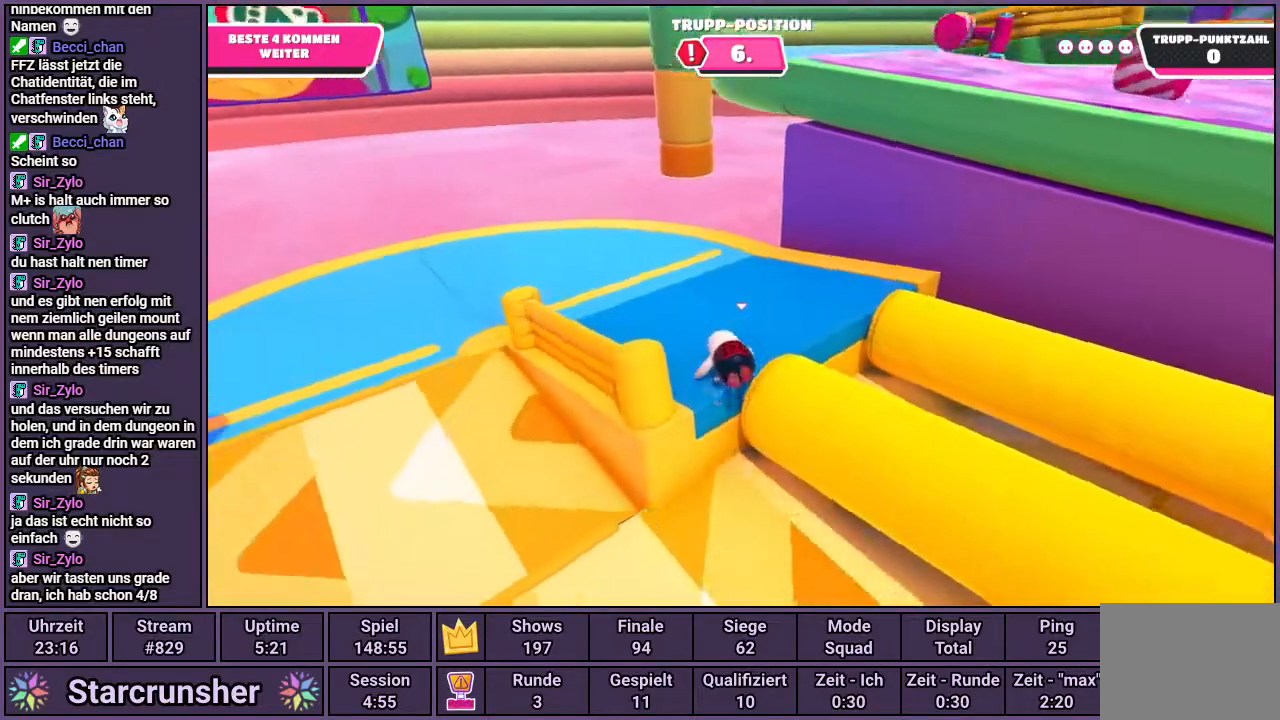
{"buttons": [], "left_stick": "up", "right_stick": "center", "events": [[500, "right_stick", "center"]]}
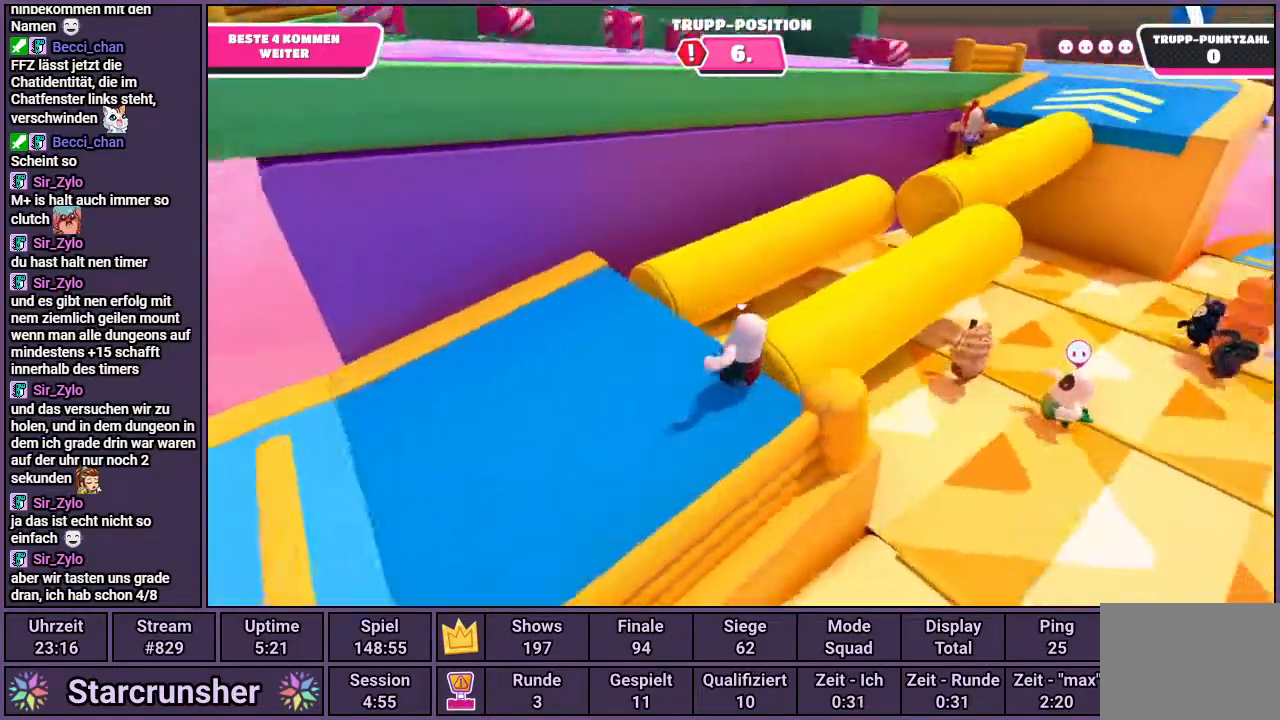
{"buttons": [], "left_stick": "up", "right_stick": "right", "events": [[17, "left_stick", "up-left"], [400, "left_stick", "up"], [400, "right_stick", "right"]]}
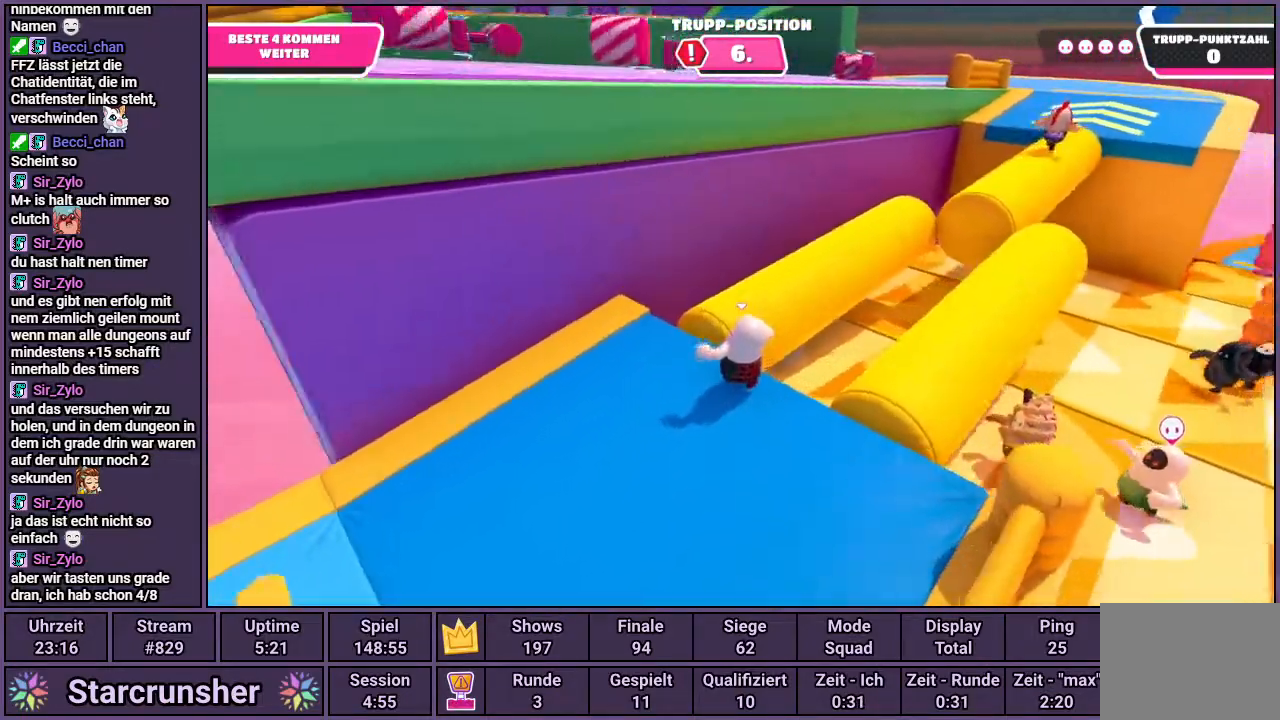
{"buttons": [], "left_stick": "up", "right_stick": "center", "events": [[250, "right_stick", "center"]]}
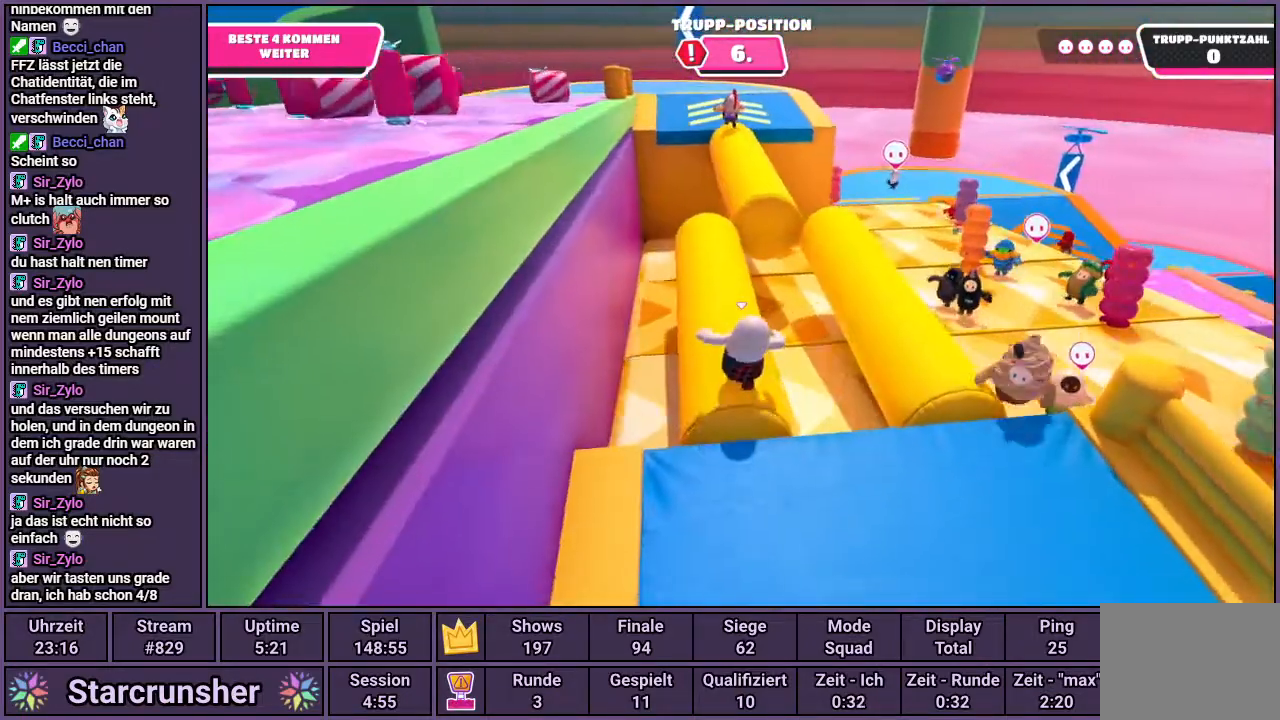
{"buttons": [], "left_stick": "up", "right_stick": "center", "events": []}
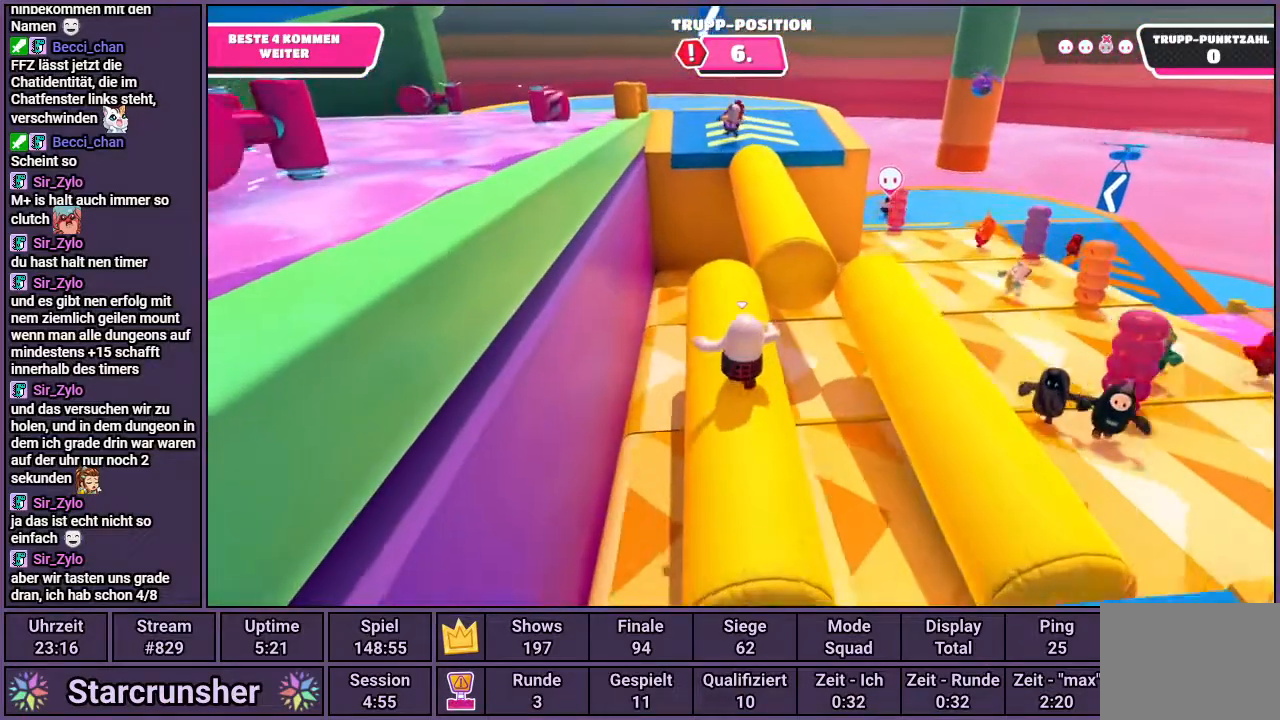
{"buttons": ["CROSS"], "left_stick": "up-right", "right_stick": "center", "events": [[383, "left_stick", "up-right"], [500, "CROSS", "down"]]}
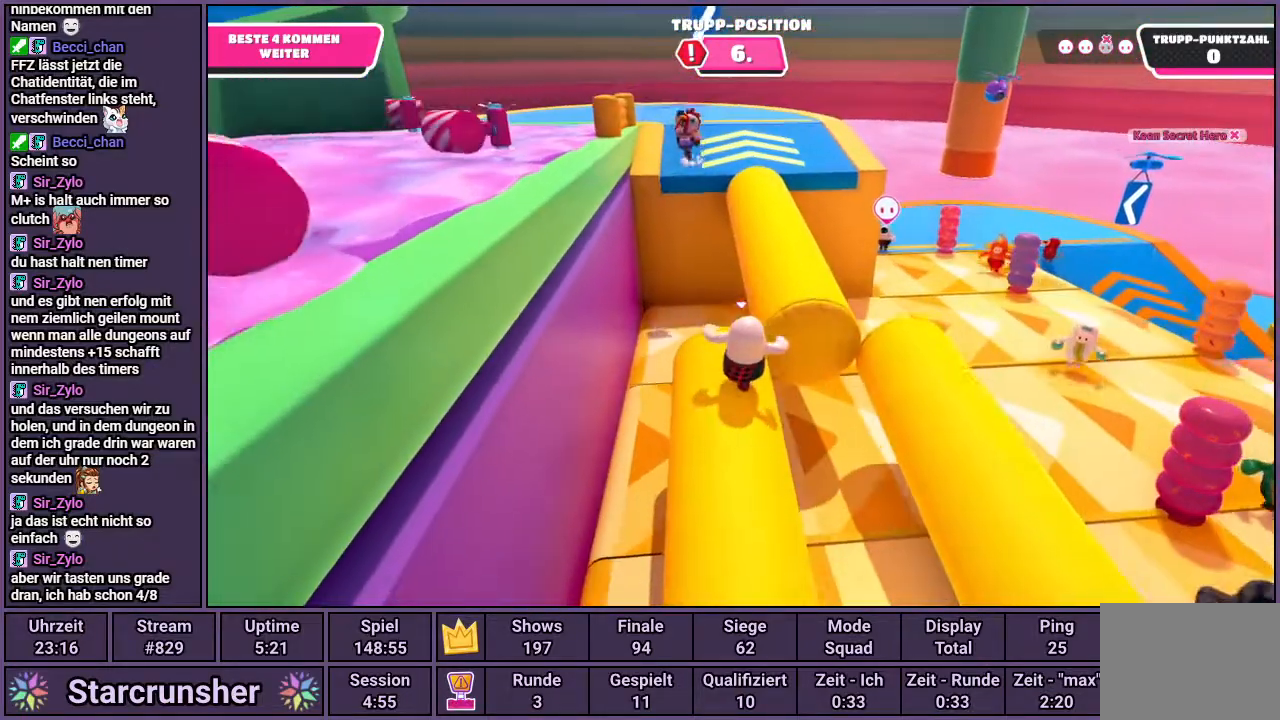
{"buttons": [], "left_stick": "up", "right_stick": "left", "events": [[100, "CROSS", "up"], [317, "left_stick", "up"], [433, "right_stick", "left"]]}
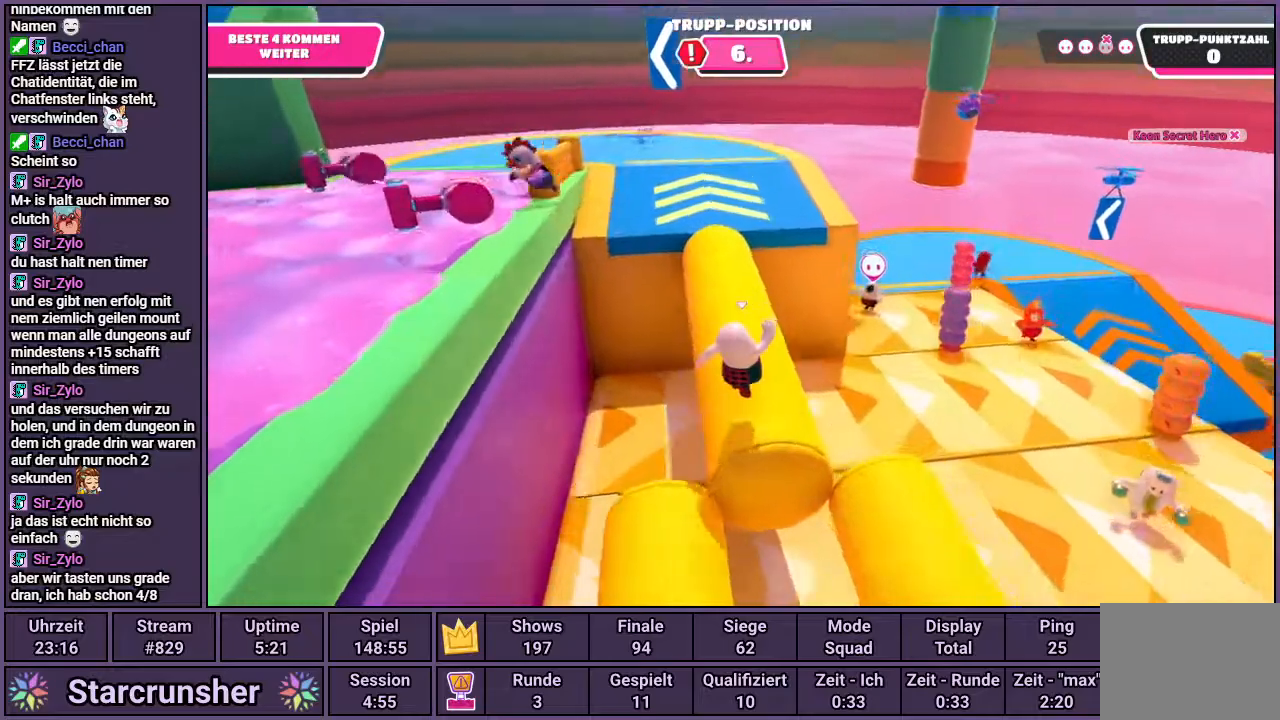
{"buttons": [], "left_stick": "up", "right_stick": "center", "events": [[67, "right_stick", "center"]]}
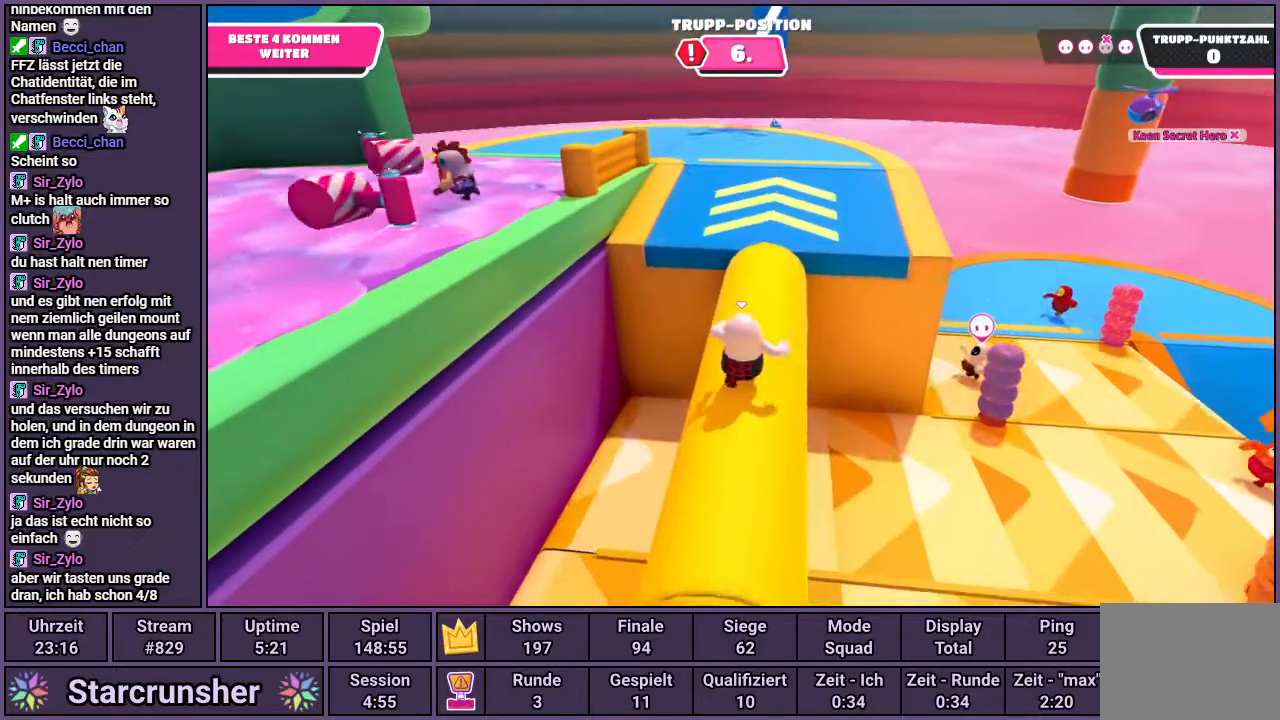
{"buttons": [], "left_stick": "up", "right_stick": "center", "events": []}
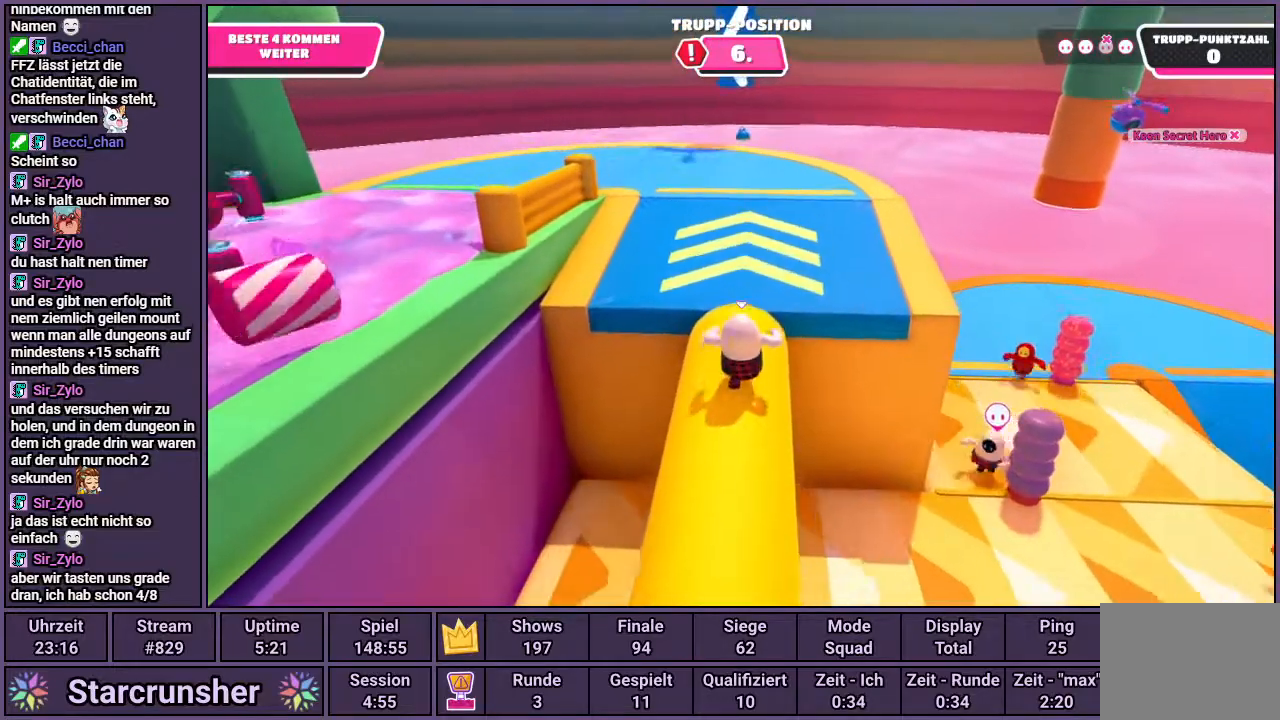
{"buttons": [], "left_stick": "up", "right_stick": "left", "events": [[167, "right_stick", "left"]]}
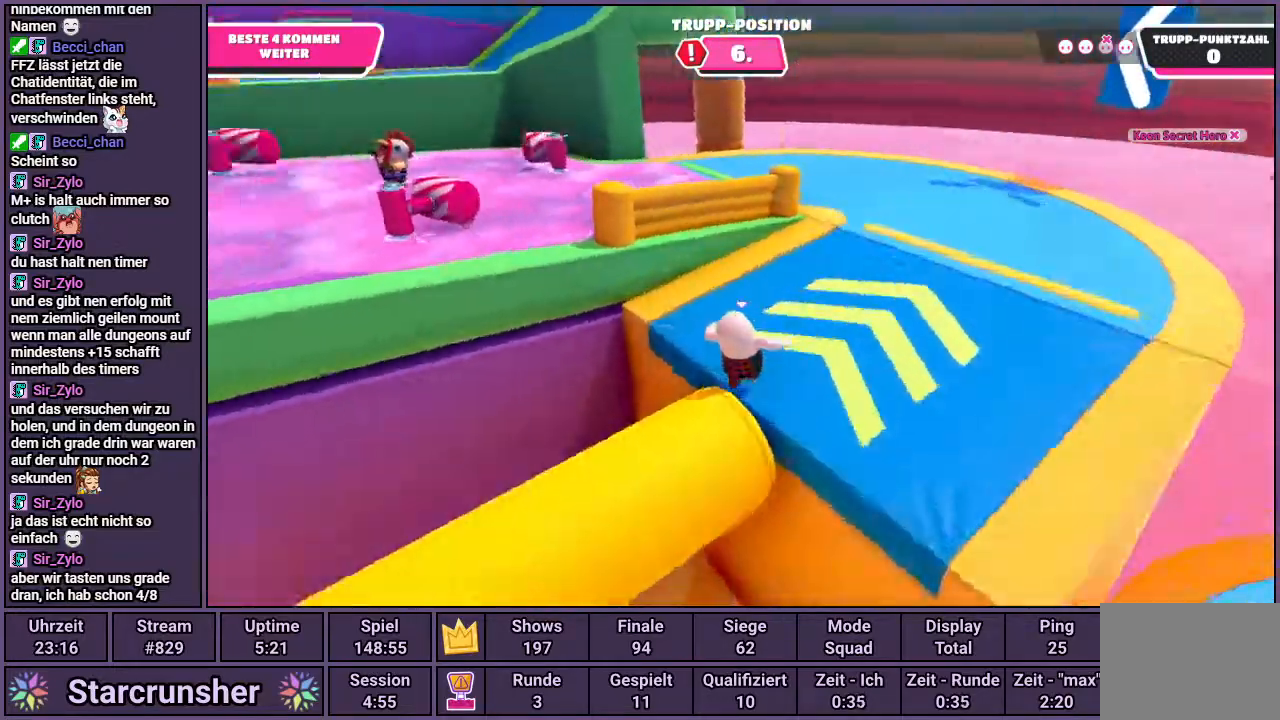
{"buttons": ["CROSS"], "left_stick": "up", "right_stick": "center", "events": [[217, "right_stick", "center"], [500, "CROSS", "down"]]}
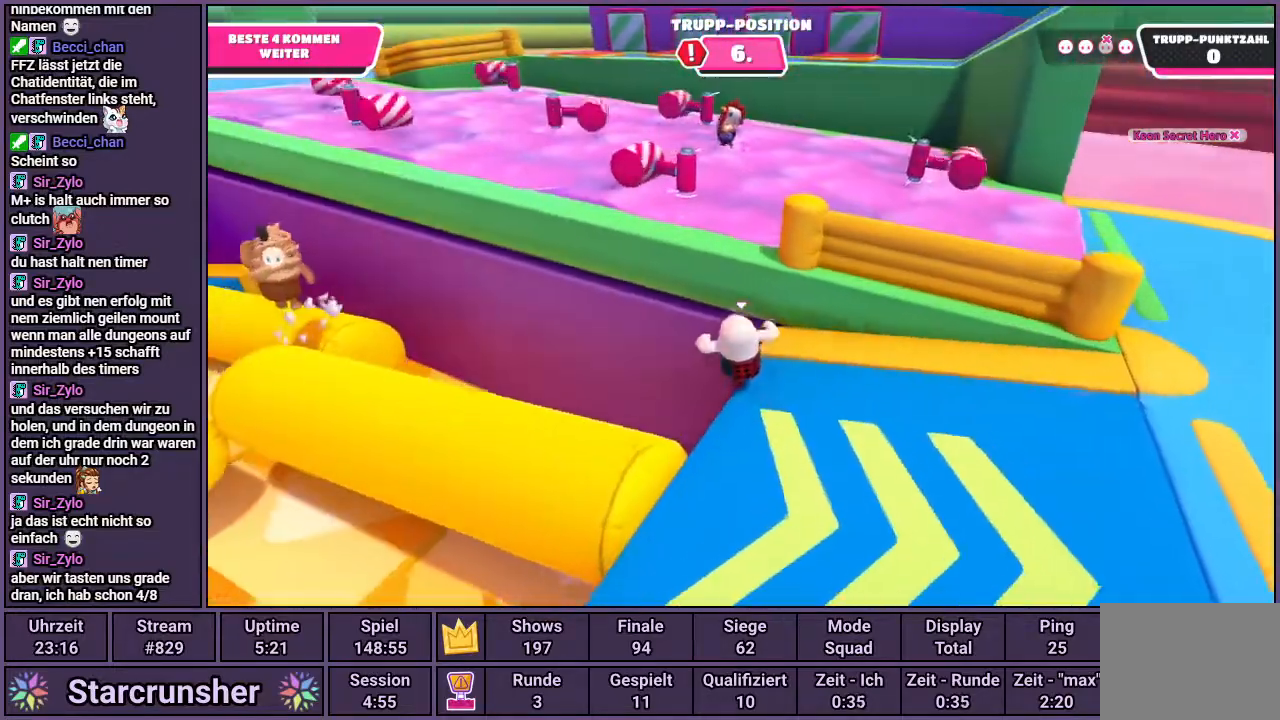
{"buttons": [], "left_stick": "up", "right_stick": "center", "events": [[300, "CROSS", "up"], [350, "left_stick", "up-right"], [500, "left_stick", "up"]]}
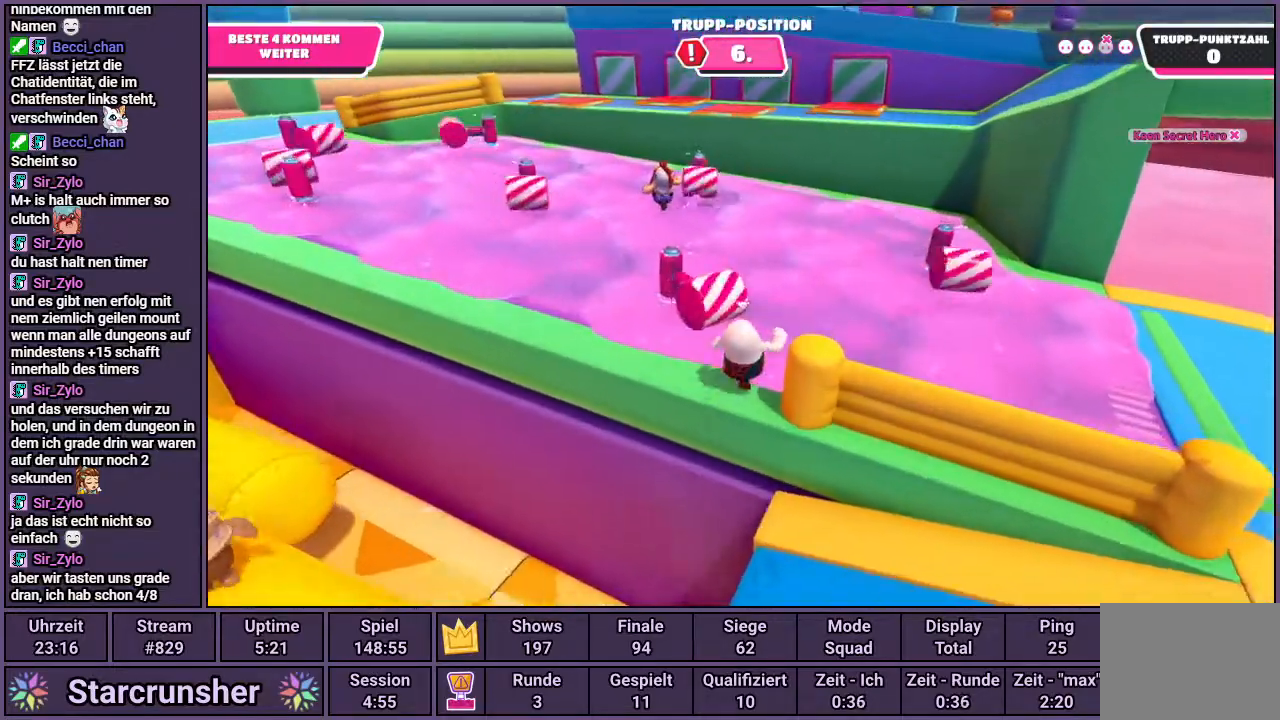
{"buttons": [], "left_stick": "up", "right_stick": "left", "events": [[133, "right_stick", "left"]]}
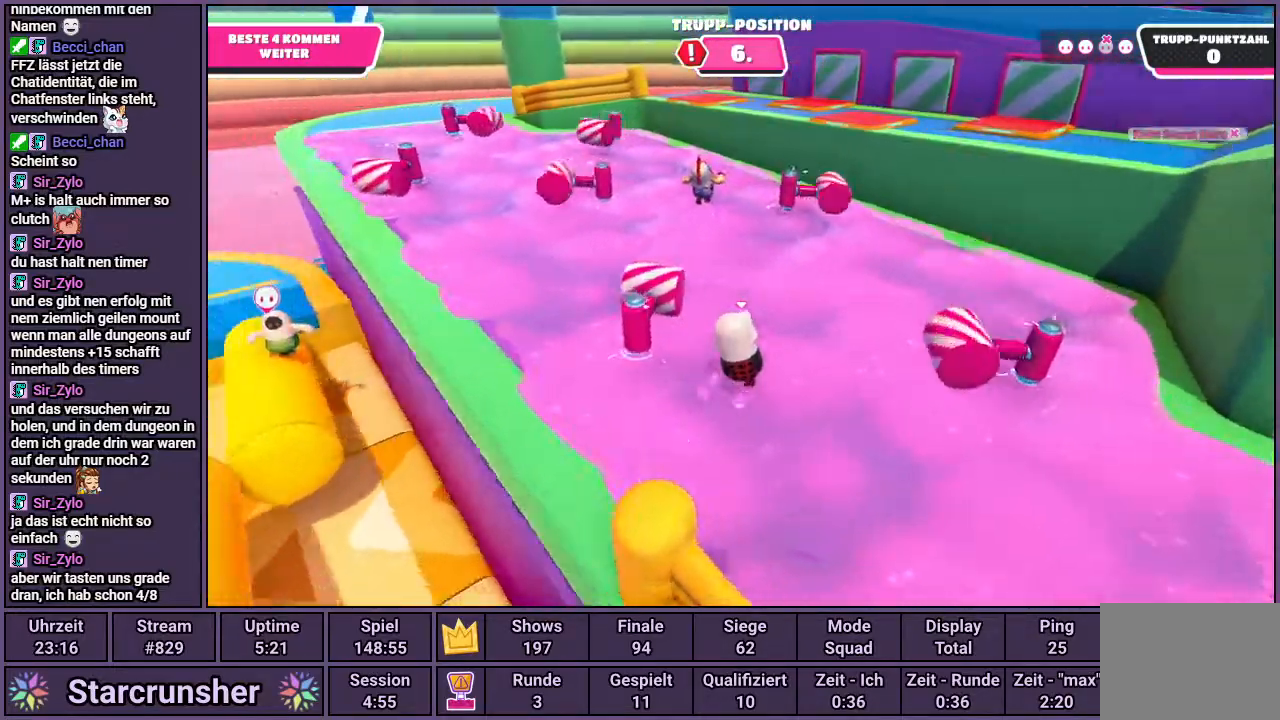
{"buttons": [], "left_stick": "up", "right_stick": "center", "events": [[133, "right_stick", "center"]]}
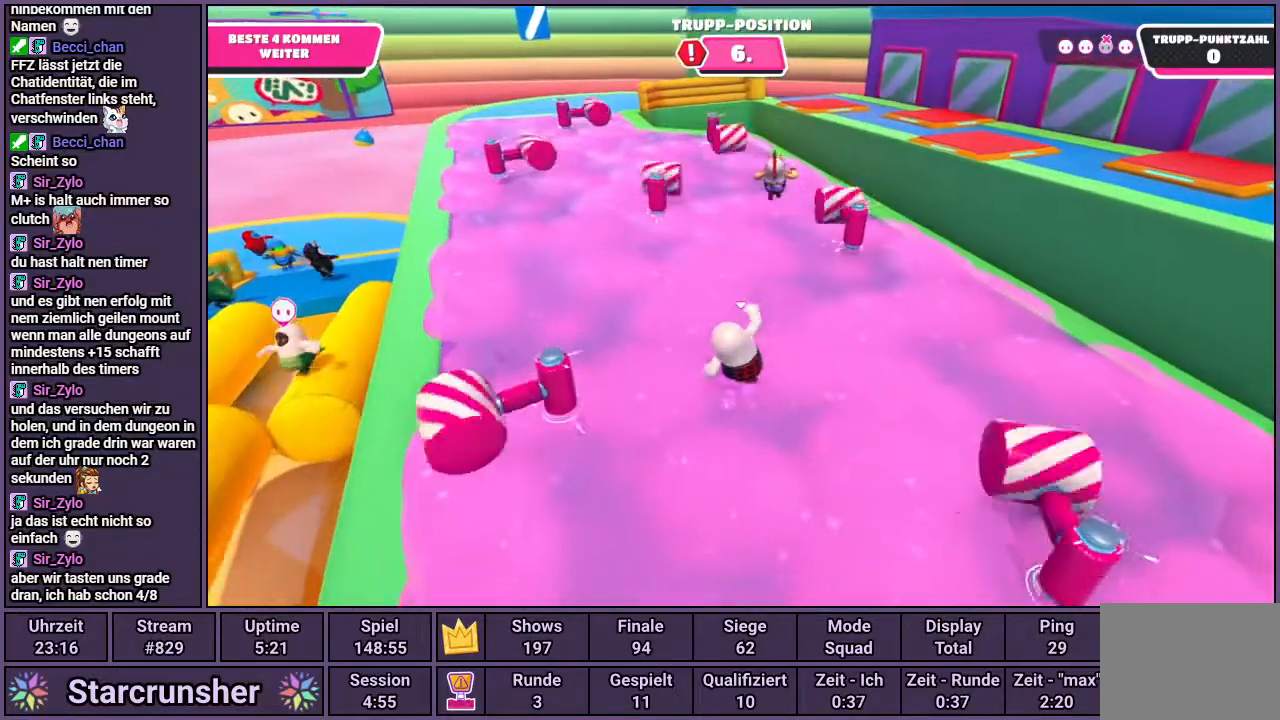
{"buttons": [], "left_stick": "up", "right_stick": "center", "events": []}
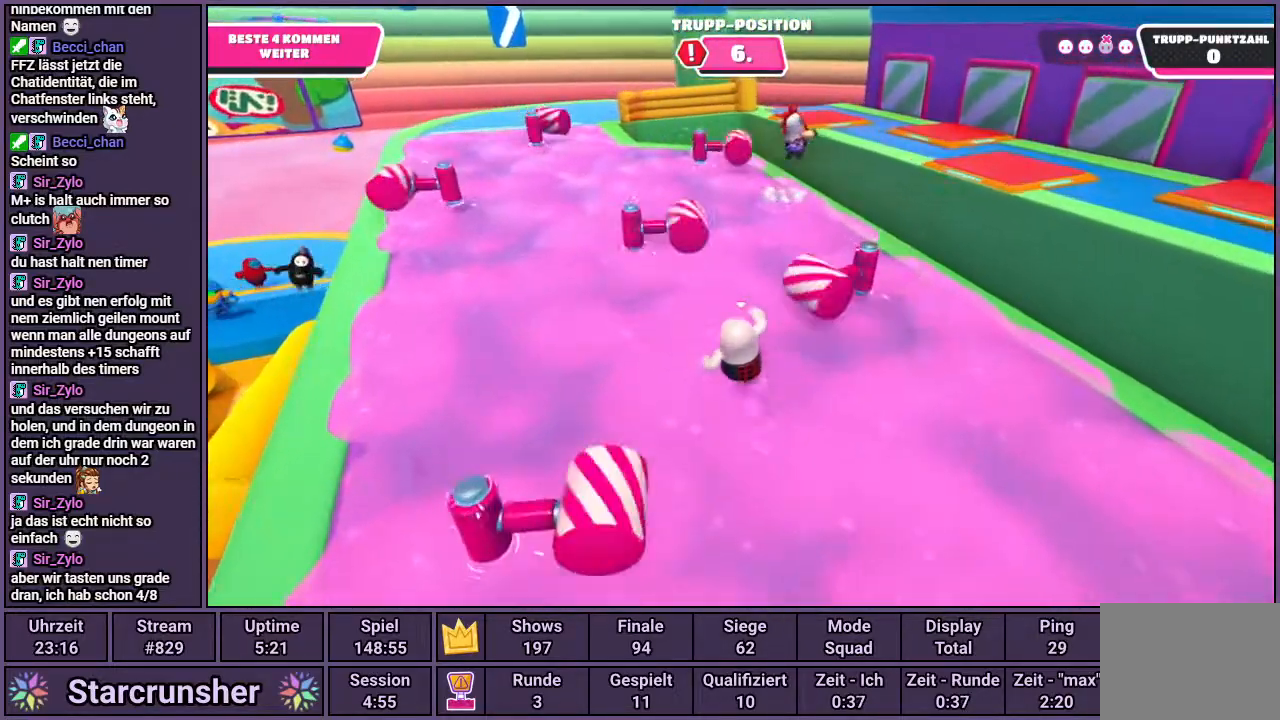
{"buttons": [], "left_stick": "up", "right_stick": "center", "events": [[150, "right_stick", "right"], [350, "right_stick", "center"]]}
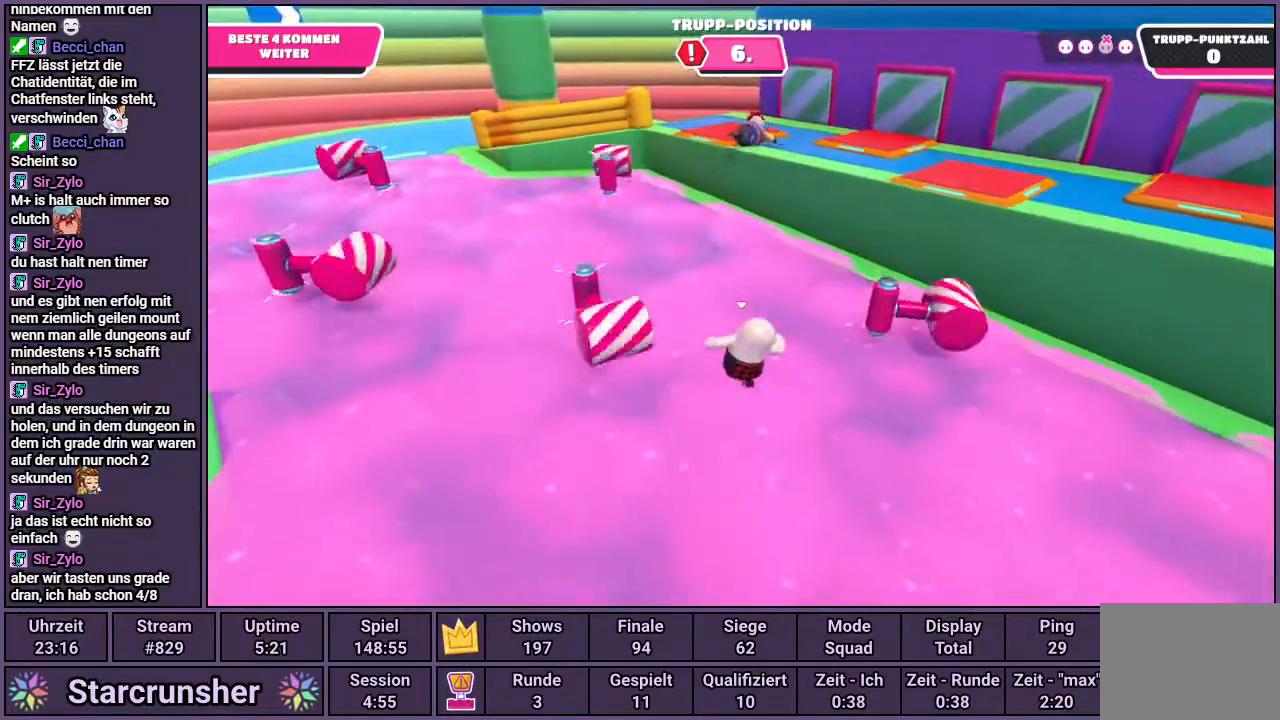
{"buttons": [], "left_stick": "up", "right_stick": "right", "events": [[67, "right_stick", "right"], [233, "right_stick", "center"], [400, "right_stick", "right"]]}
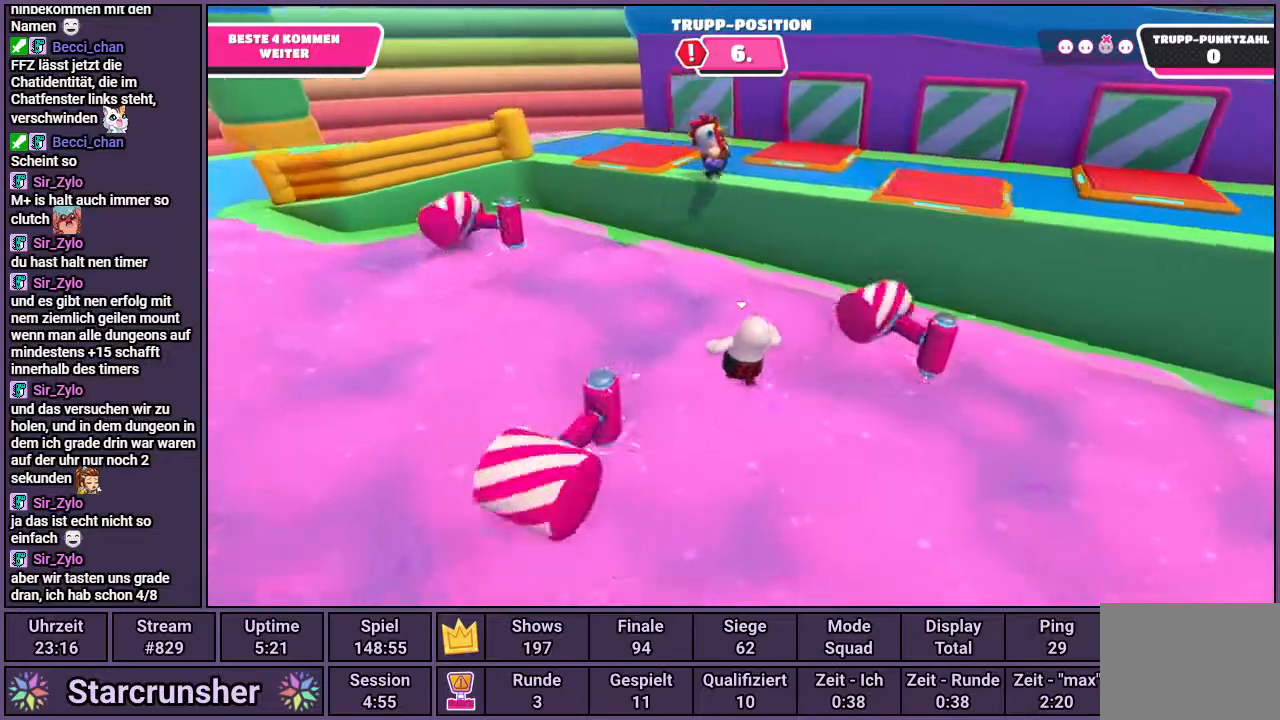
{"buttons": ["CROSS"], "left_stick": "up", "right_stick": "center", "events": [[117, "right_stick", "center"], [483, "CROSS", "down"]]}
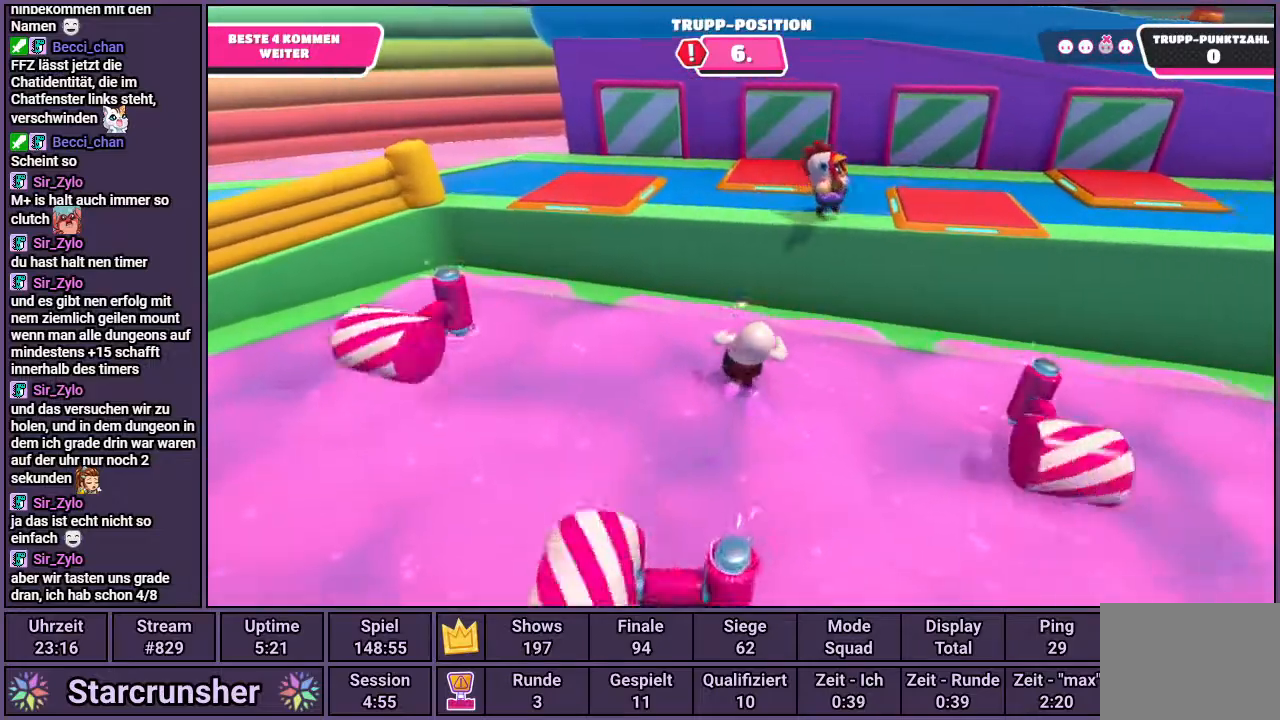
{"buttons": [], "left_stick": "up", "right_stick": "center", "events": [[150, "SQUARE", "down"], [183, "CROSS", "up"], [283, "SQUARE", "up"]]}
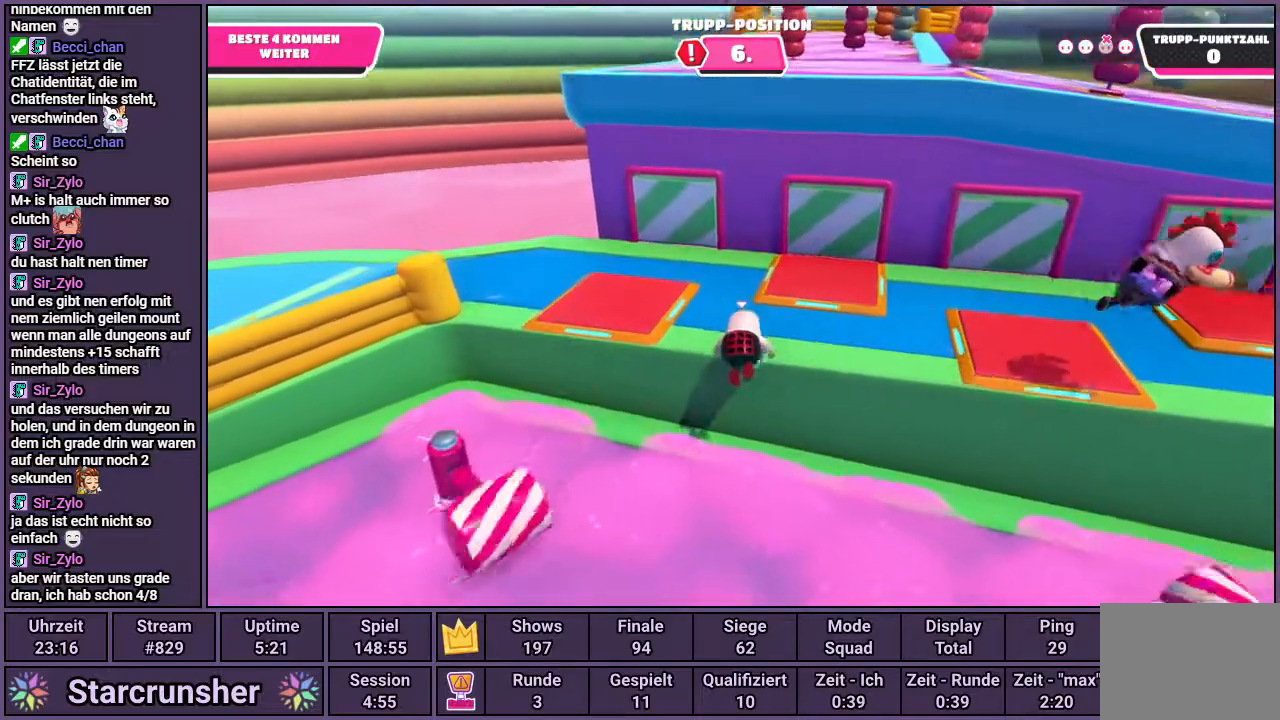
{"buttons": [], "left_stick": "down-left", "right_stick": "center", "events": [[67, "right_stick", "right"], [150, "left_stick", "center"], [300, "left_stick", "up"], [417, "right_stick", "center"], [467, "left_stick", "down-left"]]}
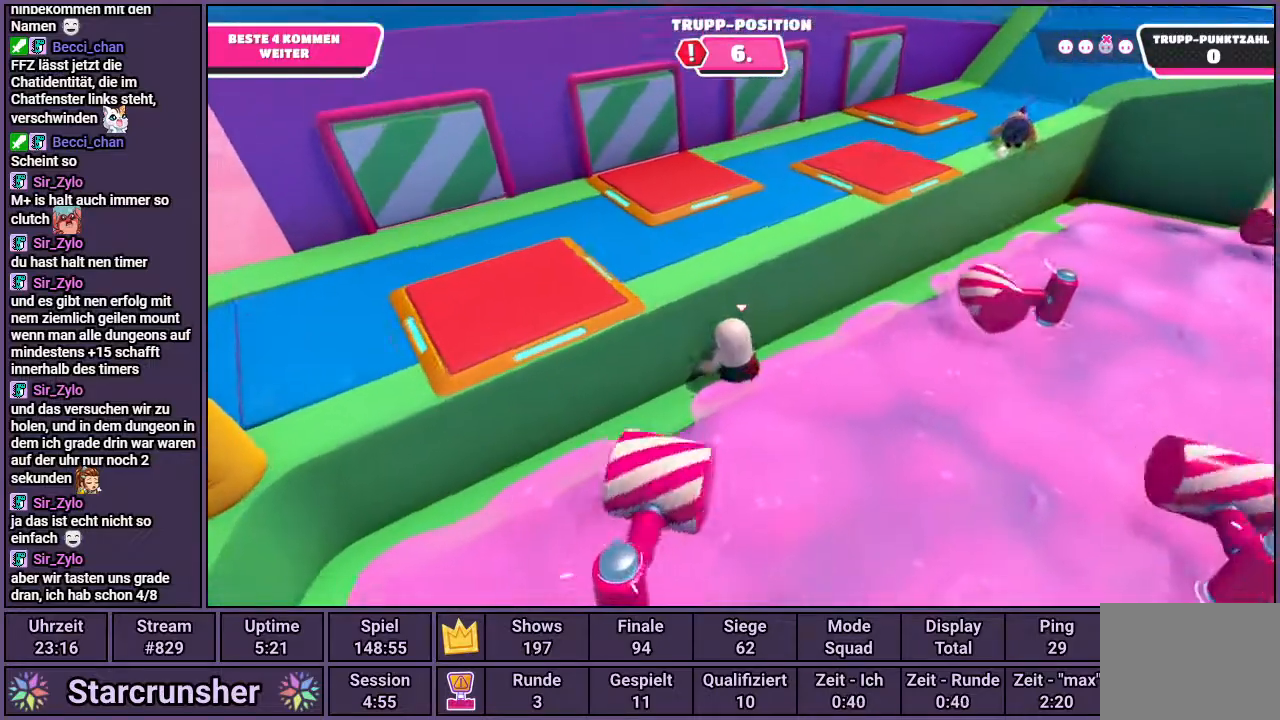
{"buttons": [], "left_stick": "down-right", "right_stick": "center", "events": [[33, "left_stick", "down-right"]]}
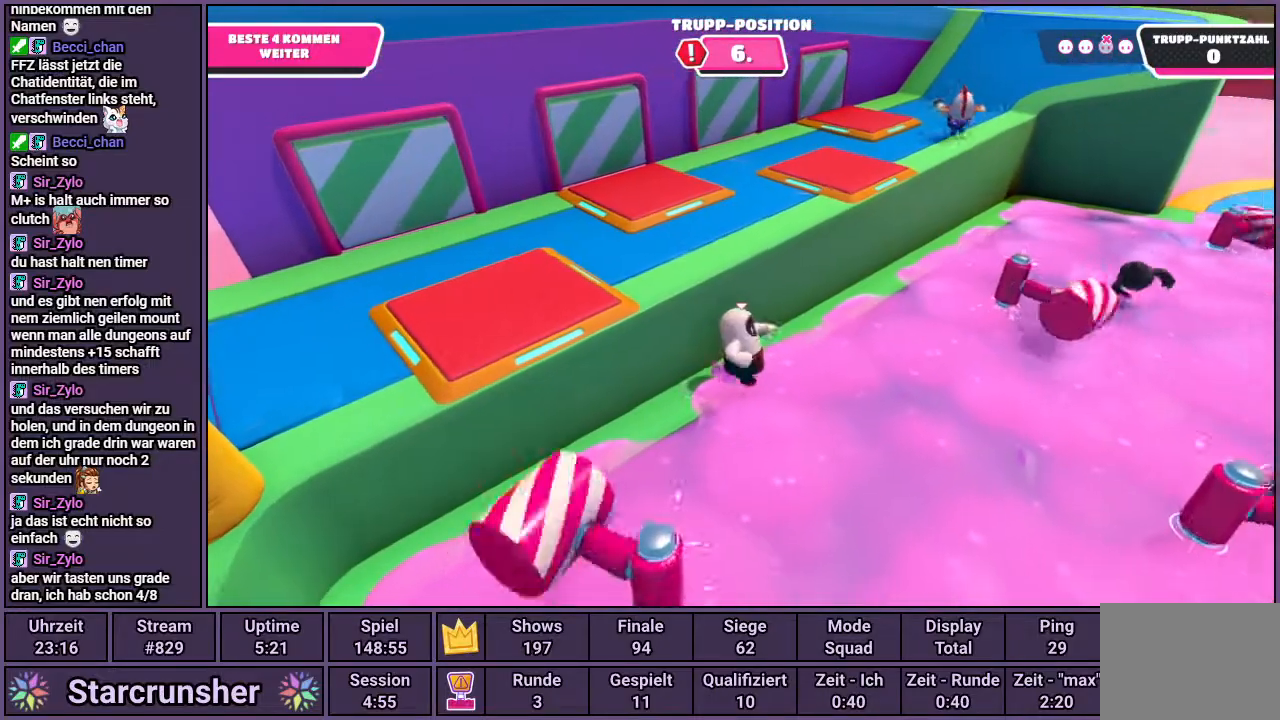
{"buttons": ["CROSS"], "left_stick": "up-left", "right_stick": "center", "events": [[50, "left_stick", "up-left"], [433, "CROSS", "down"]]}